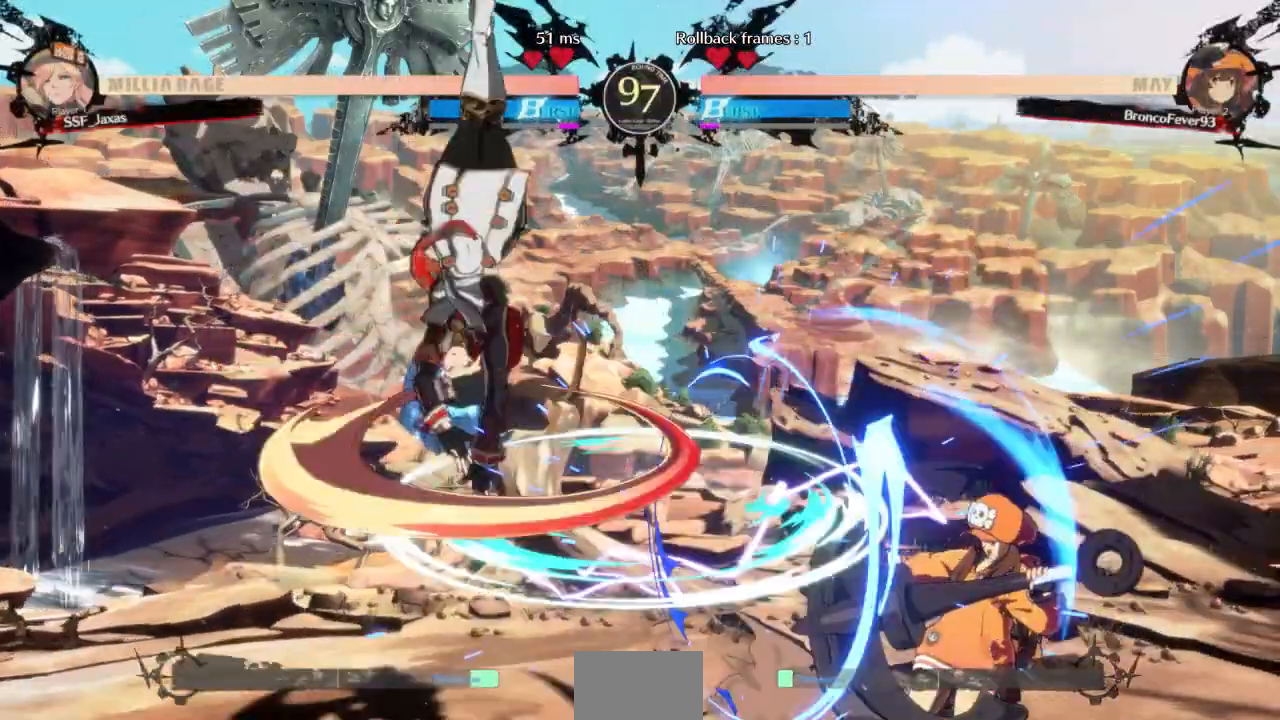
Gameplay with a controller (arcade stick); each line is a JSON object with the inputs held at the frame after it (dt_ms = milliseconds from this image to that frame). "events" lists button and stick changes between this image and that frame as [ms after this image, input, new state], when the widget could be followed in between. Not read: L3 R3 SELECT START other_buttons.
{"dt_ms": 500, "buttons": ["DPAD_LEFT"], "events": [[133, "DPAD_LEFT", "up"], [233, "DPAD_LEFT", "down"], [300, "DPAD_LEFT", "up"], [367, "DPAD_LEFT", "down"]]}
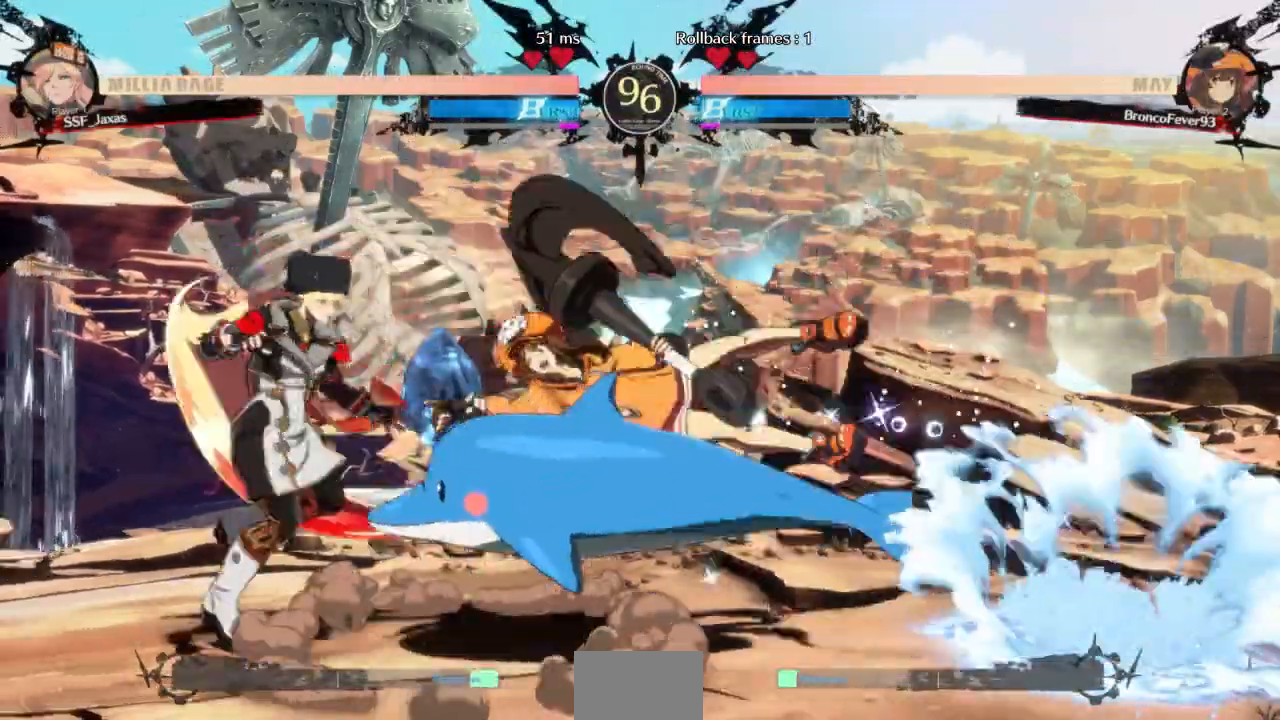
{"dt_ms": 500, "buttons": ["DPAD_LEFT"], "events": []}
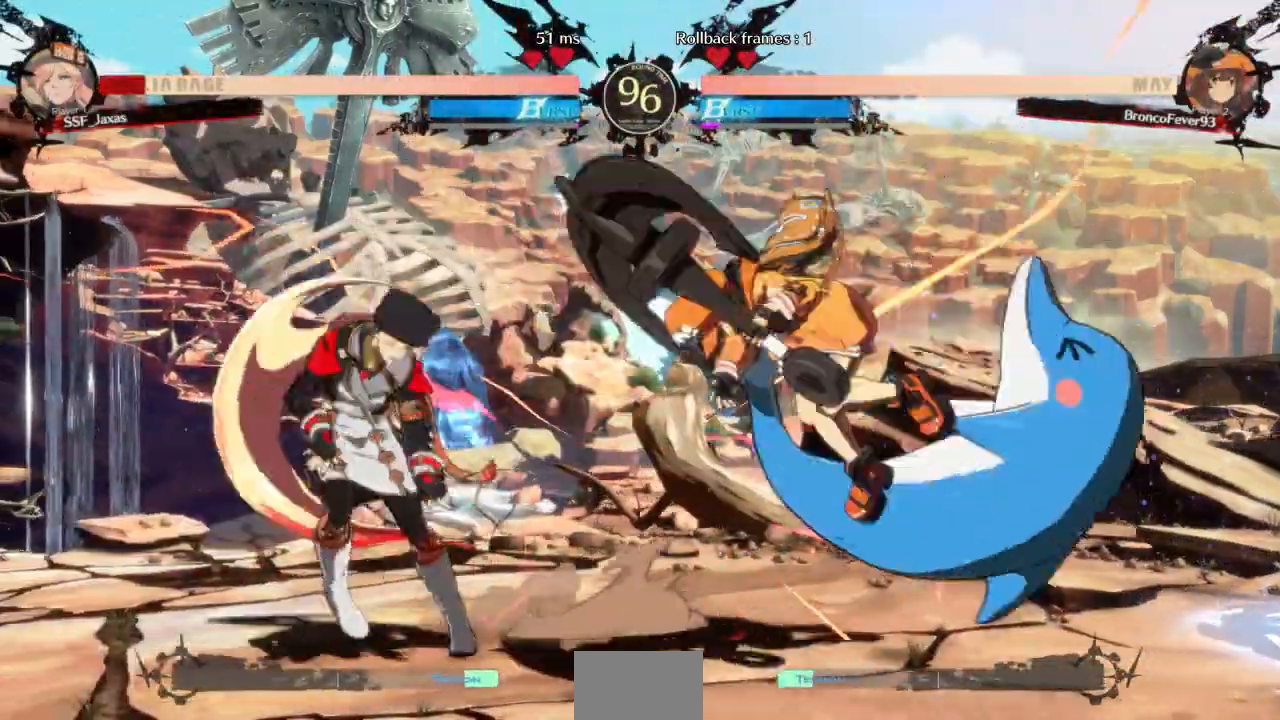
{"dt_ms": 500, "buttons": ["DPAD_LEFT"], "events": [[33, "DPAD_LEFT", "up"], [33, "DPAD_RIGHT", "down"], [100, "DPAD_UP", "down"], [200, "DPAD_LEFT", "down"], [200, "DPAD_RIGHT", "up"], [233, "DPAD_UP", "up"]]}
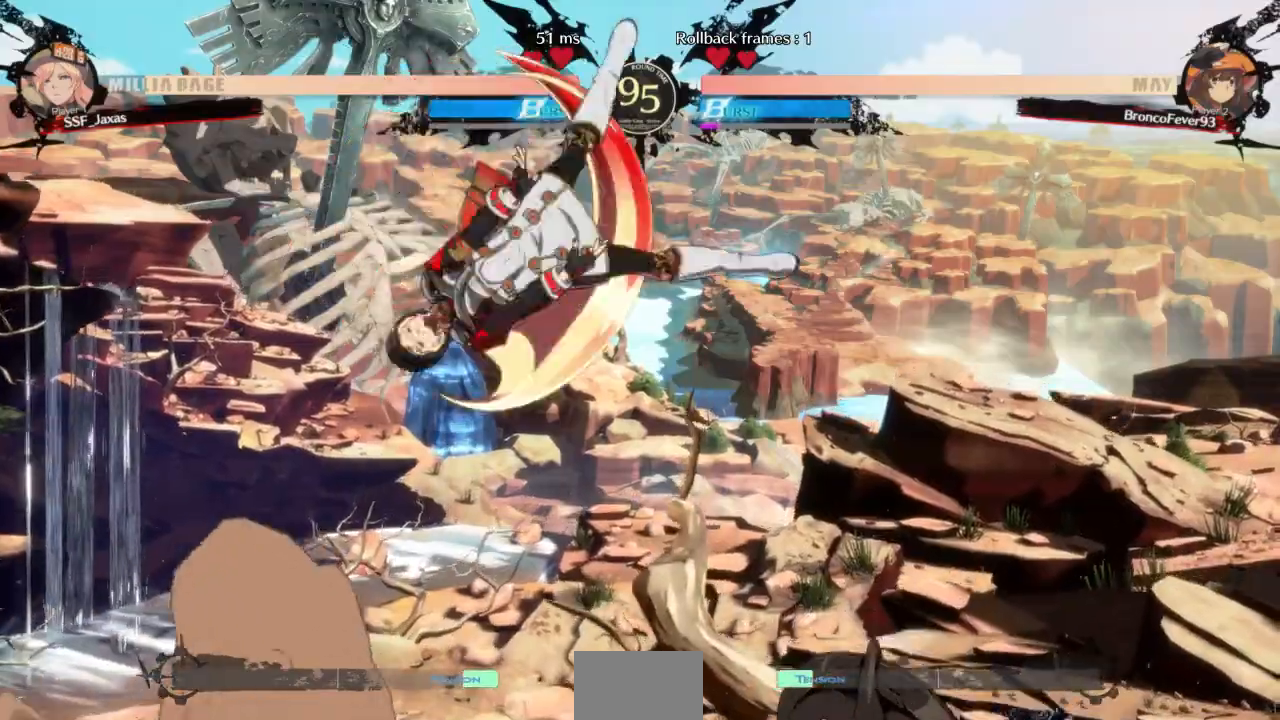
{"dt_ms": 500, "buttons": []}
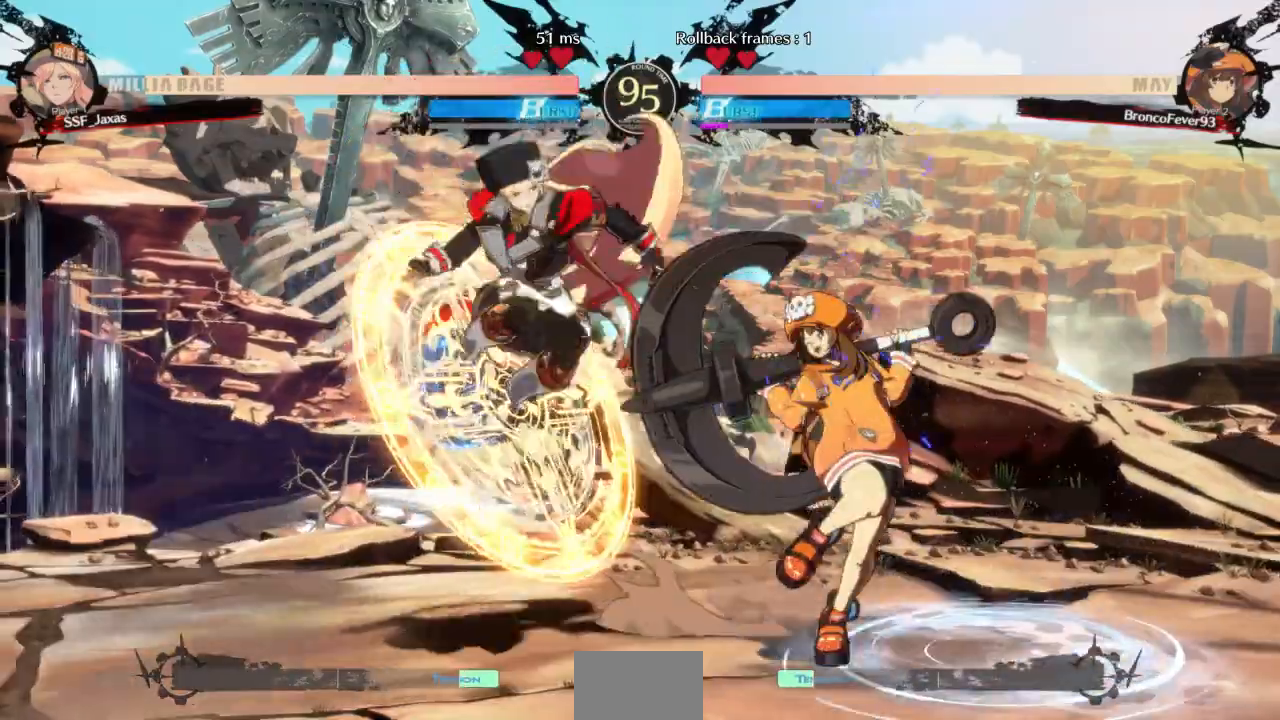
{"dt_ms": 500, "buttons": ["DPAD_DOWN"], "events": [[67, "SQUARE", "down"], [167, "SQUARE", "up"], [200, "DPAD_DOWN", "down"]]}
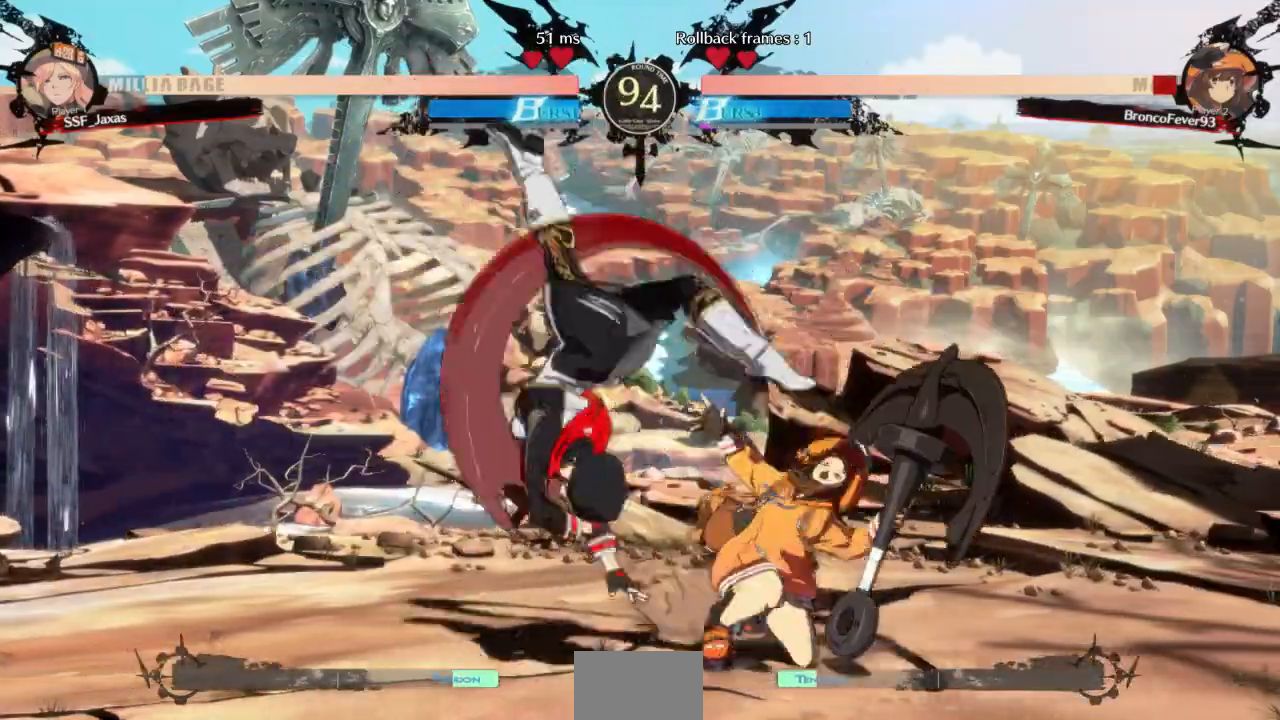
{"dt_ms": 500, "buttons": ["DPAD_DOWN"], "events": [[67, "SQUARE", "down"], [200, "SQUARE", "up"], [233, "R2", "down"], [400, "DPAD_DOWN", "up"], [400, "R2", "up"], [500, "DPAD_DOWN", "down"]]}
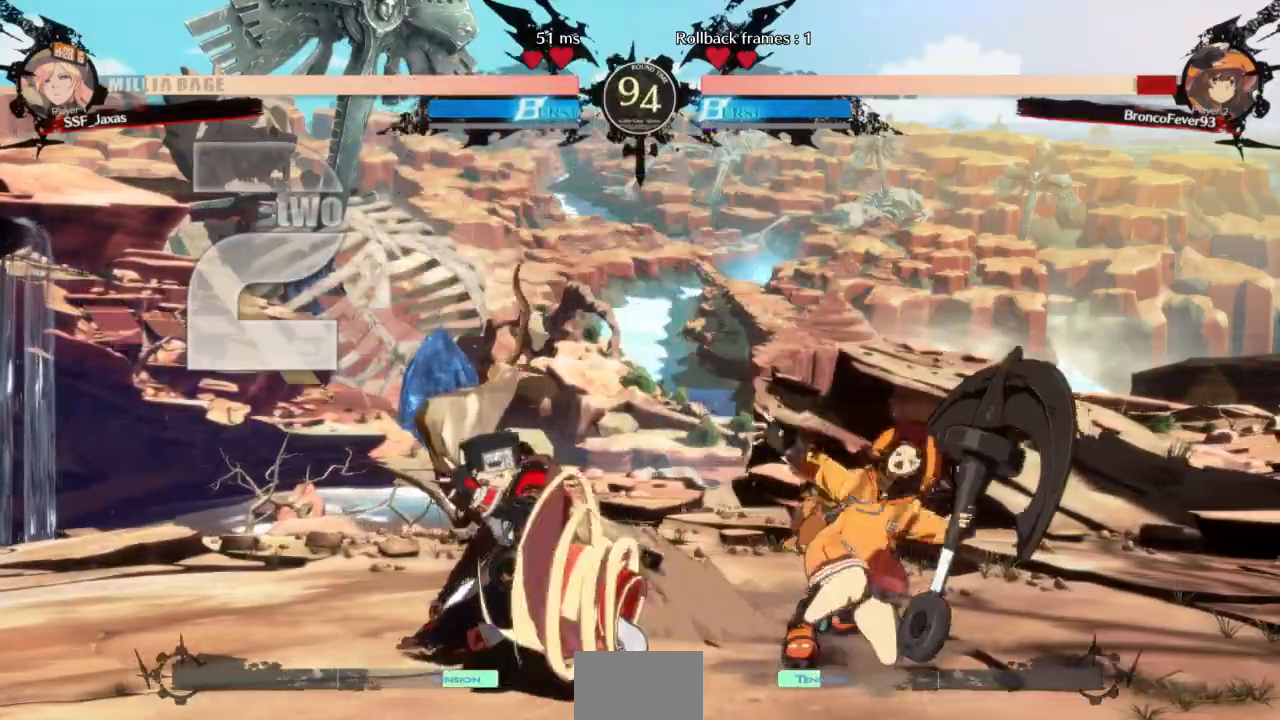
{"dt_ms": 500, "buttons": [], "events": [[67, "DPAD_RIGHT", "down"], [100, "DPAD_DOWN", "up"], [100, "R1", "down"], [267, "R1", "up"], [300, "DPAD_RIGHT", "up"]]}
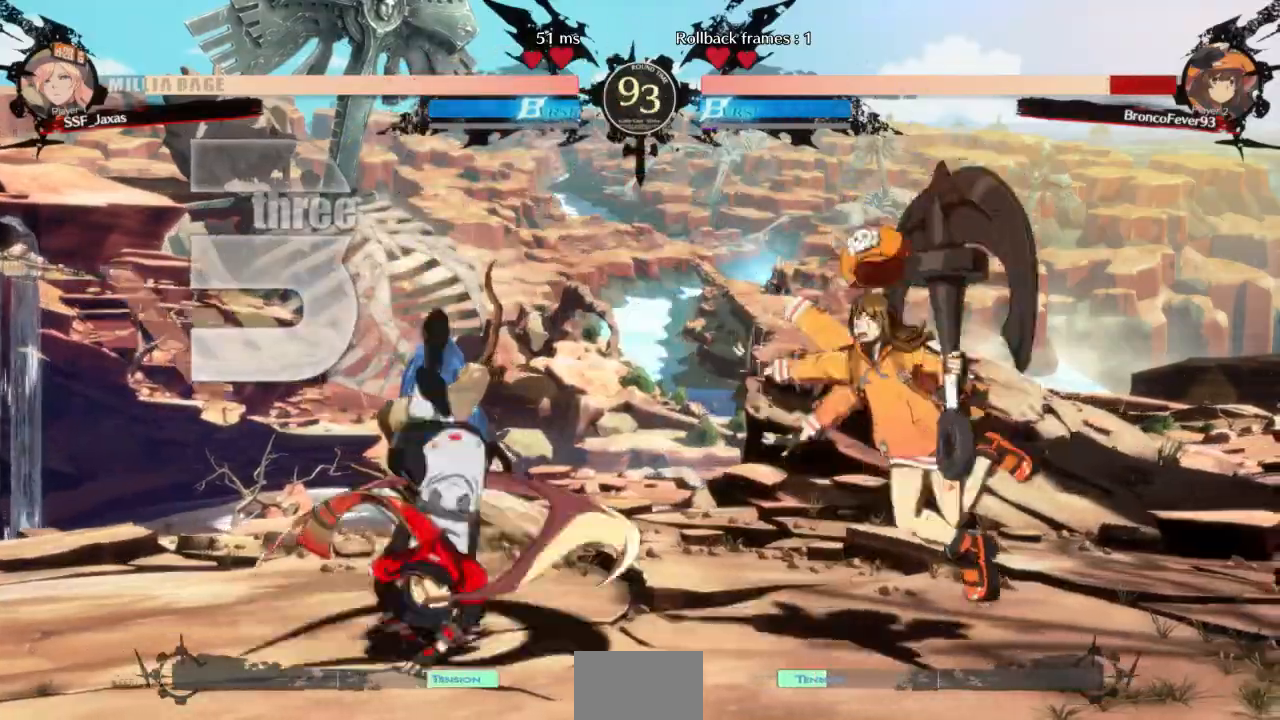
{"dt_ms": 500, "buttons": [], "events": []}
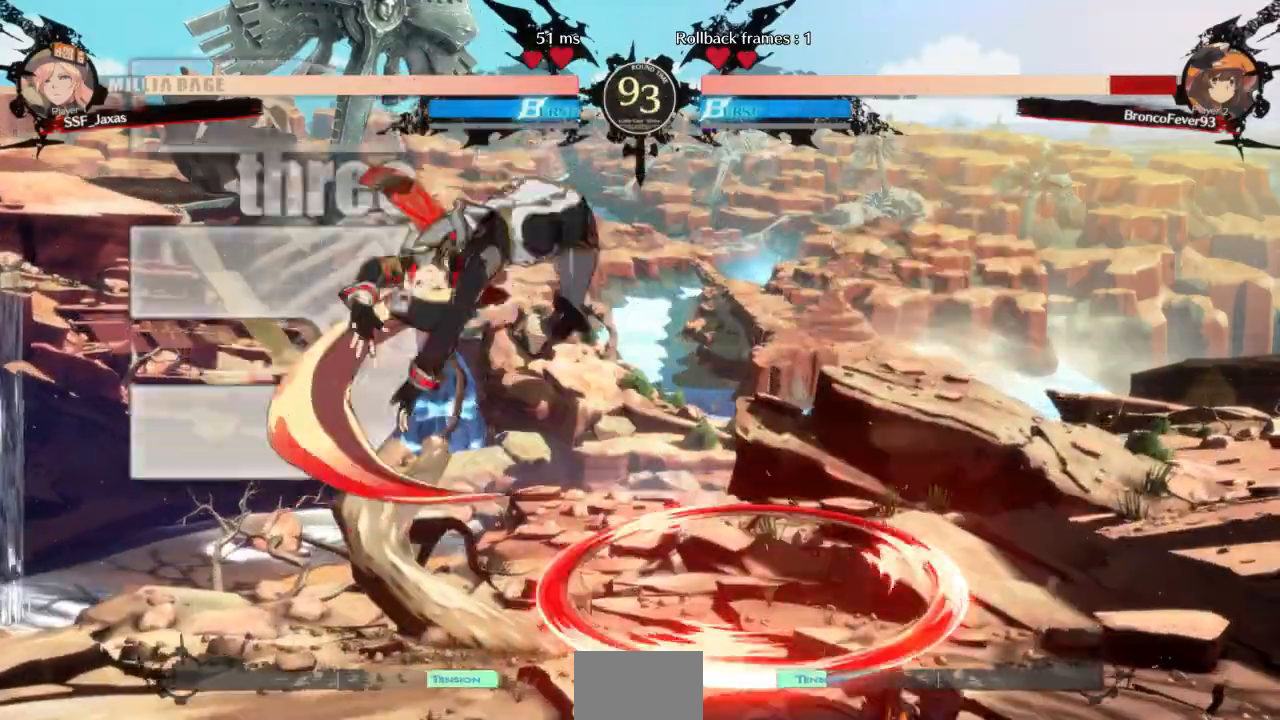
{"dt_ms": 500, "buttons": ["DPAD_LEFT"], "events": [[267, "L1", "down"], [300, "DPAD_LEFT", "down"], [333, "L1", "up"], [367, "SQUARE", "down"], [467, "SQUARE", "up"]]}
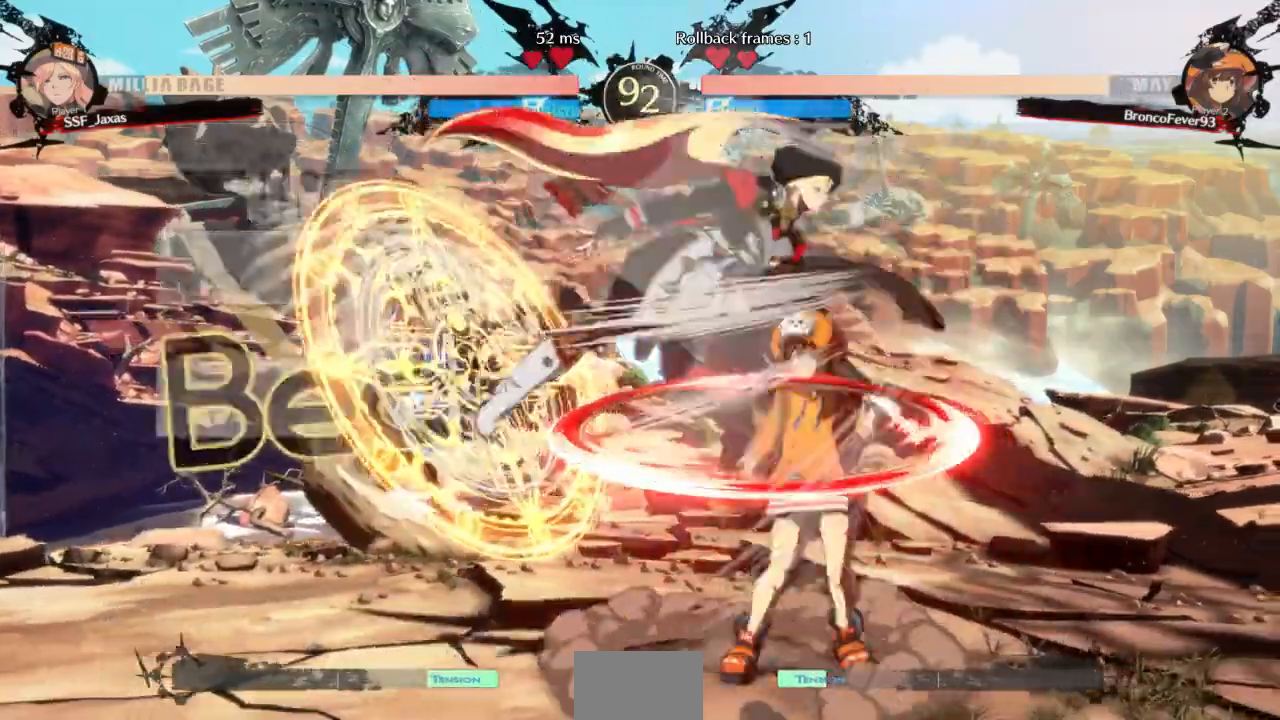
{"dt_ms": 500, "buttons": ["TRIANGLE", "DPAD_RIGHT"], "events": [[133, "DPAD_LEFT", "up"], [333, "DPAD_RIGHT", "down"], [500, "TRIANGLE", "down"]]}
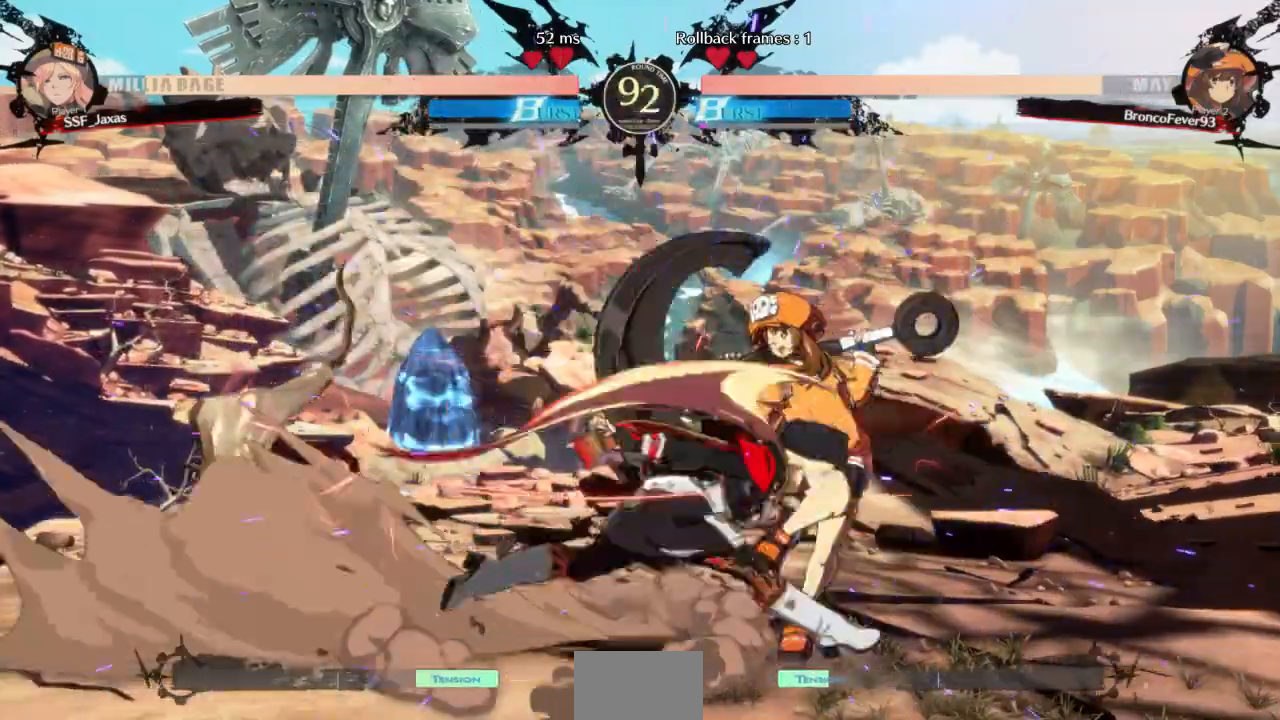
{"dt_ms": 500, "buttons": [], "events": [[33, "DPAD_RIGHT", "up"], [133, "TRIANGLE", "up"]]}
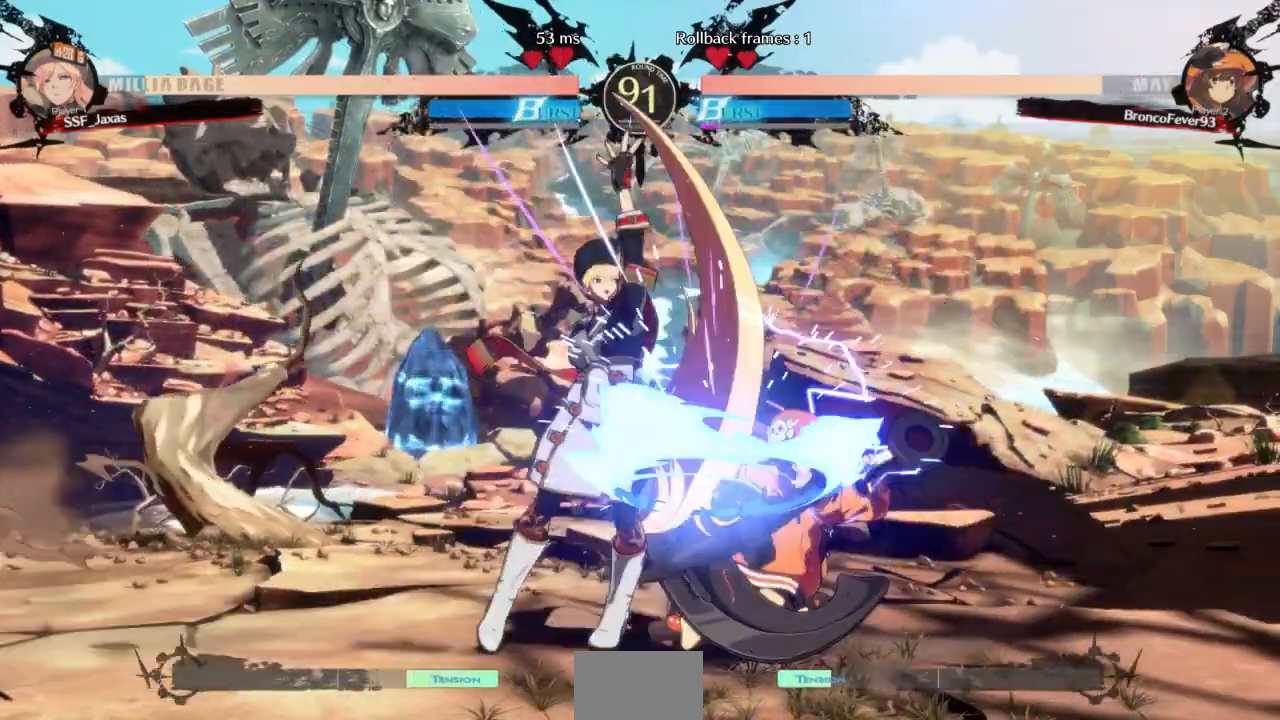
{"dt_ms": 500, "buttons": []}
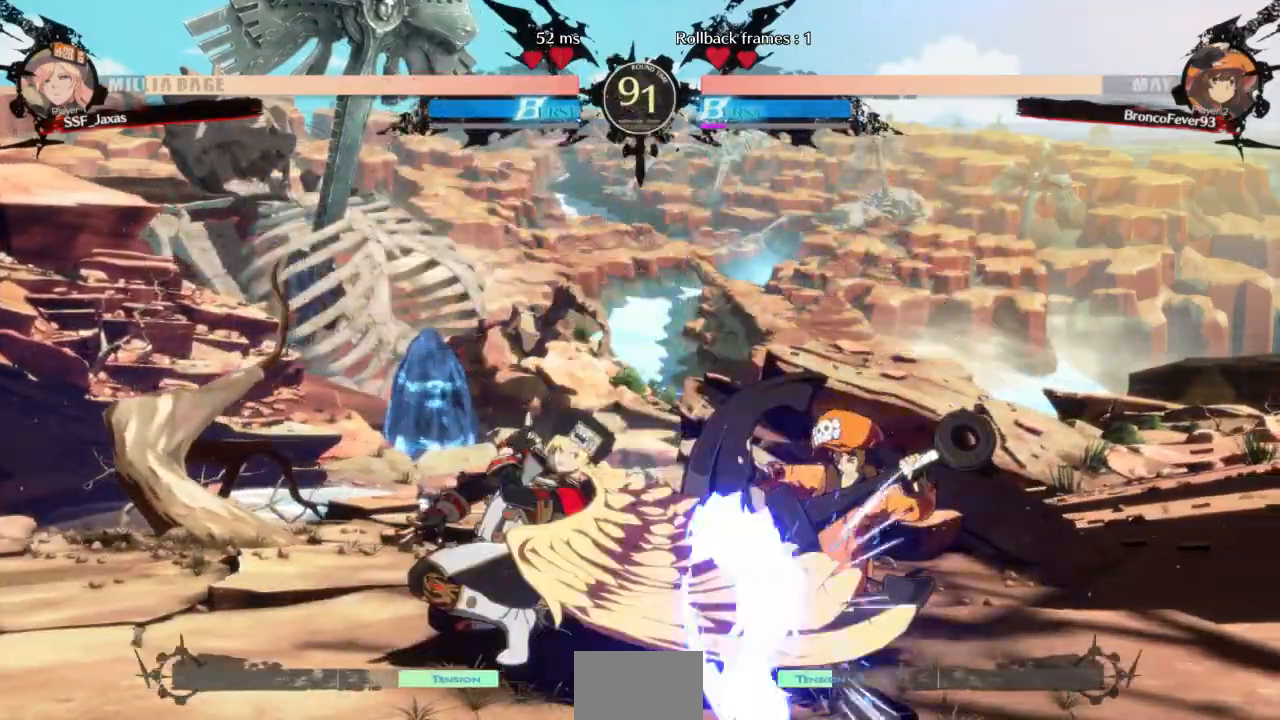
{"dt_ms": 500, "buttons": ["TRIANGLE", "DPAD_LEFT"]}
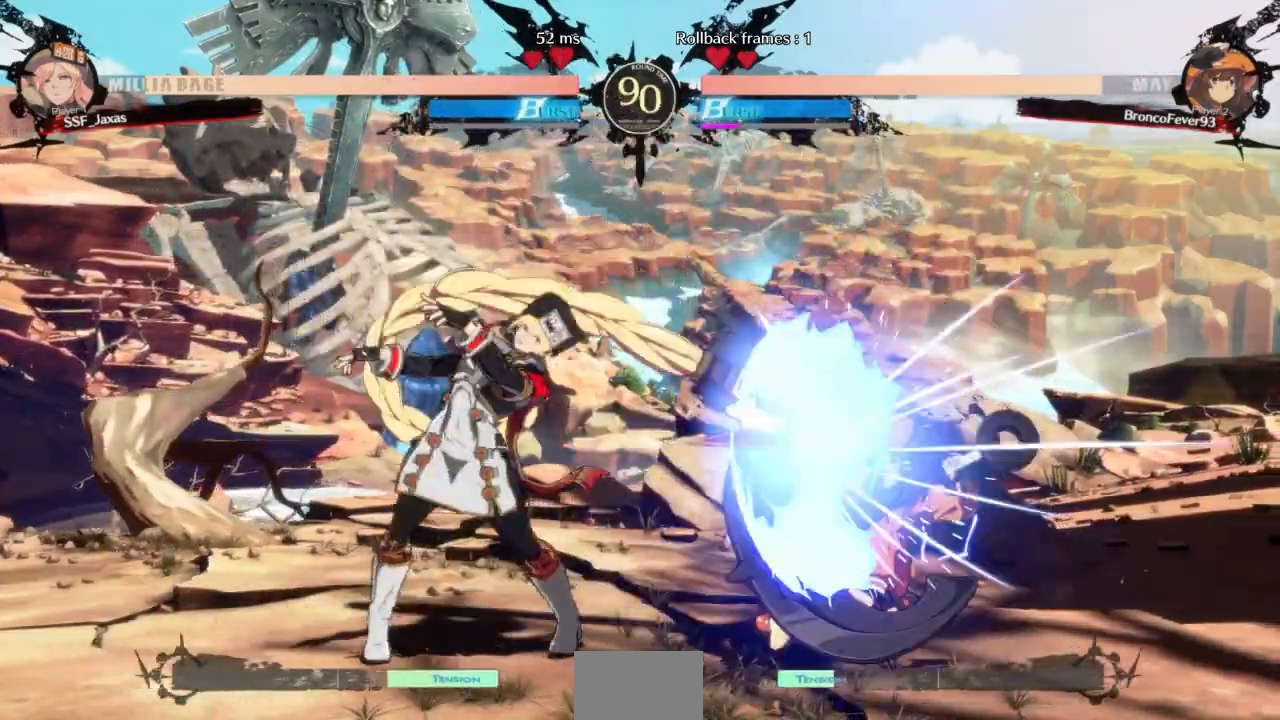
{"dt_ms": 500, "buttons": ["DPAD_LEFT"], "events": [[33, "DPAD_LEFT", "up"], [67, "DPAD_DOWN", "down"], [100, "TRIANGLE", "up"], [133, "DPAD_LEFT", "down"], [167, "DPAD_DOWN", "up"], [267, "DPAD_LEFT", "up"], [500, "DPAD_LEFT", "down"]]}
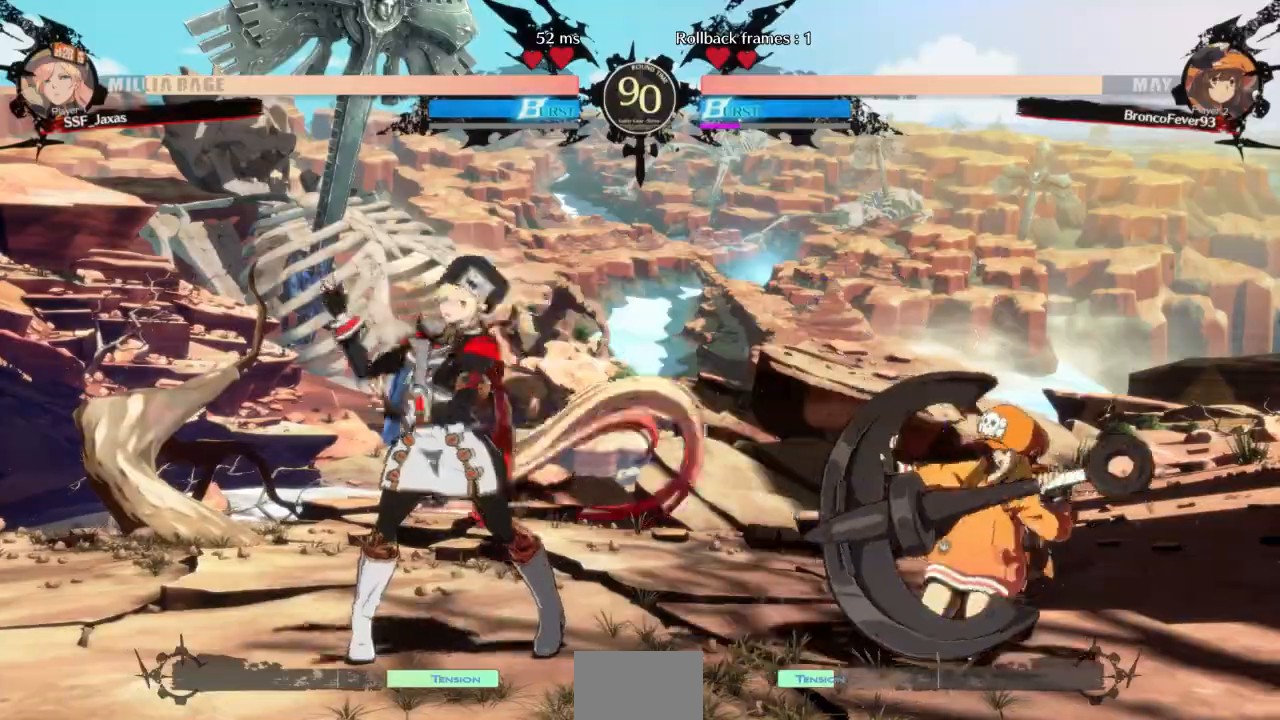
{"dt_ms": 500, "buttons": ["DPAD_LEFT"], "events": []}
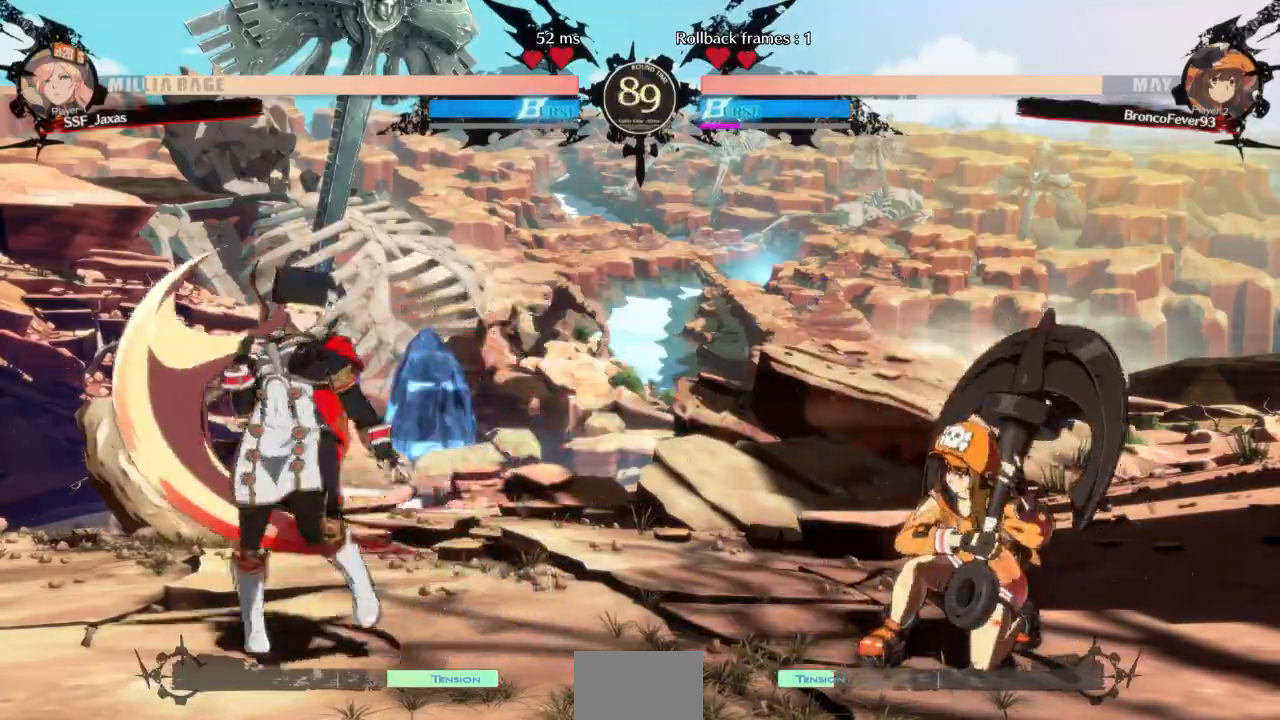
{"dt_ms": 500, "buttons": ["DPAD_DOWN", "DPAD_LEFT"], "events": [[33, "DPAD_LEFT", "up"], [33, "DPAD_RIGHT", "down"], [167, "DPAD_RIGHT", "up"], [200, "DPAD_LEFT", "down"], [467, "DPAD_DOWN", "down"]]}
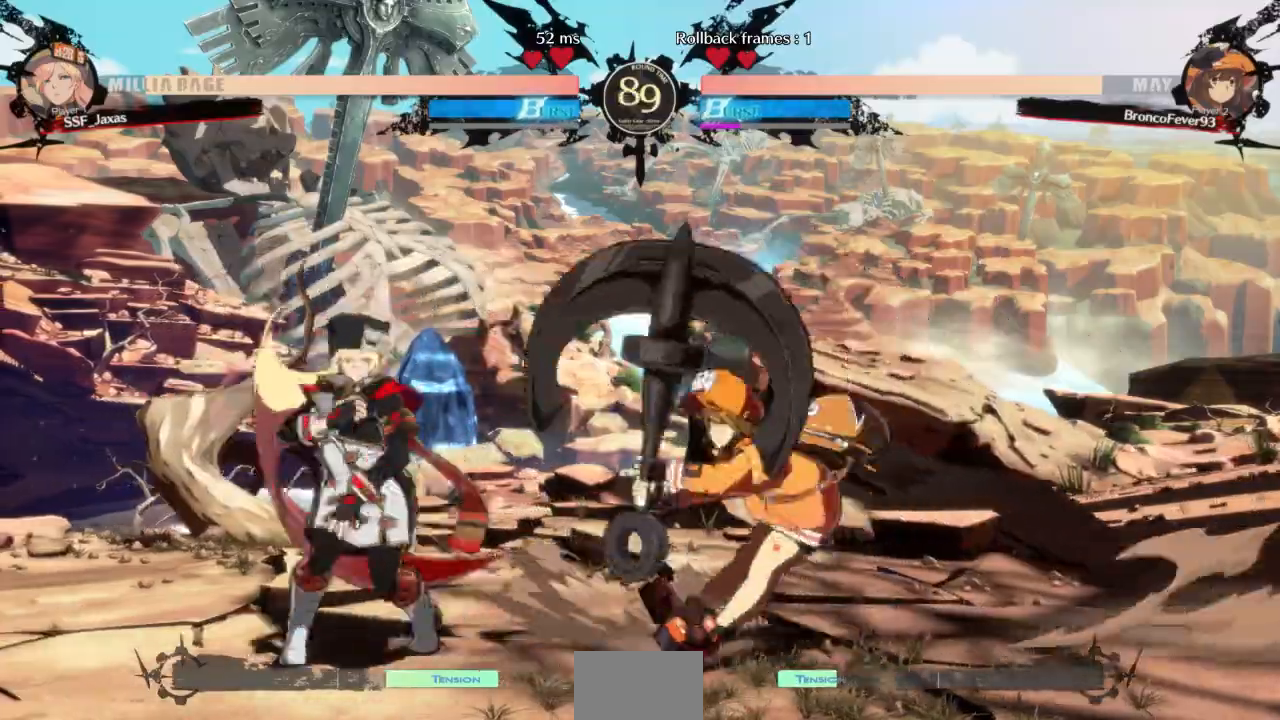
{"dt_ms": 1000, "buttons": []}
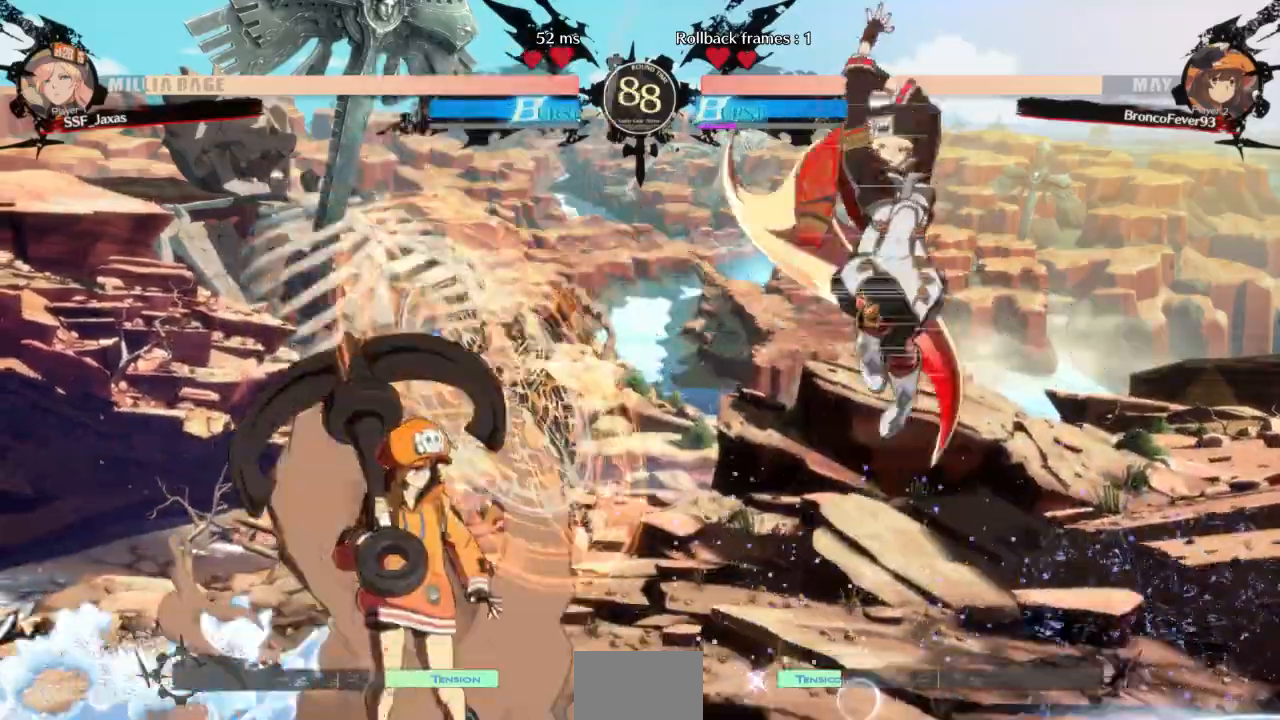
{"dt_ms": 500, "buttons": []}
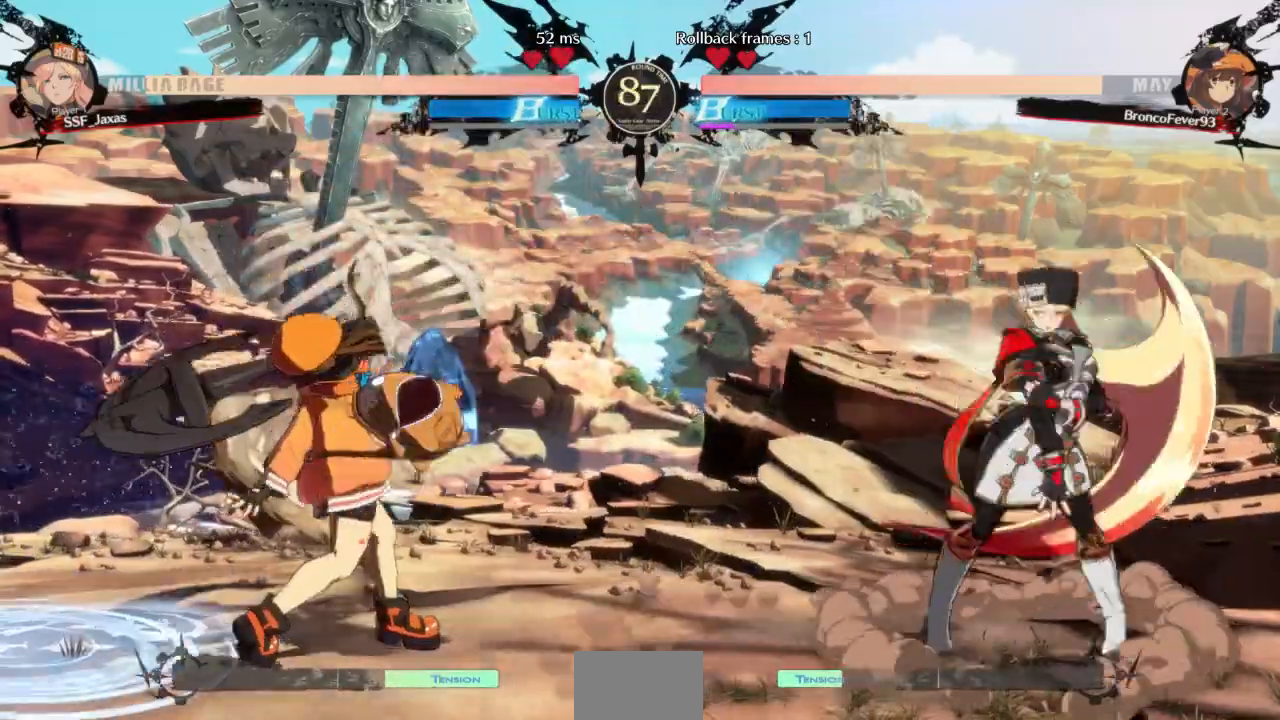
{"dt_ms": 500, "buttons": ["SQUARE", "DPAD_DOWN"]}